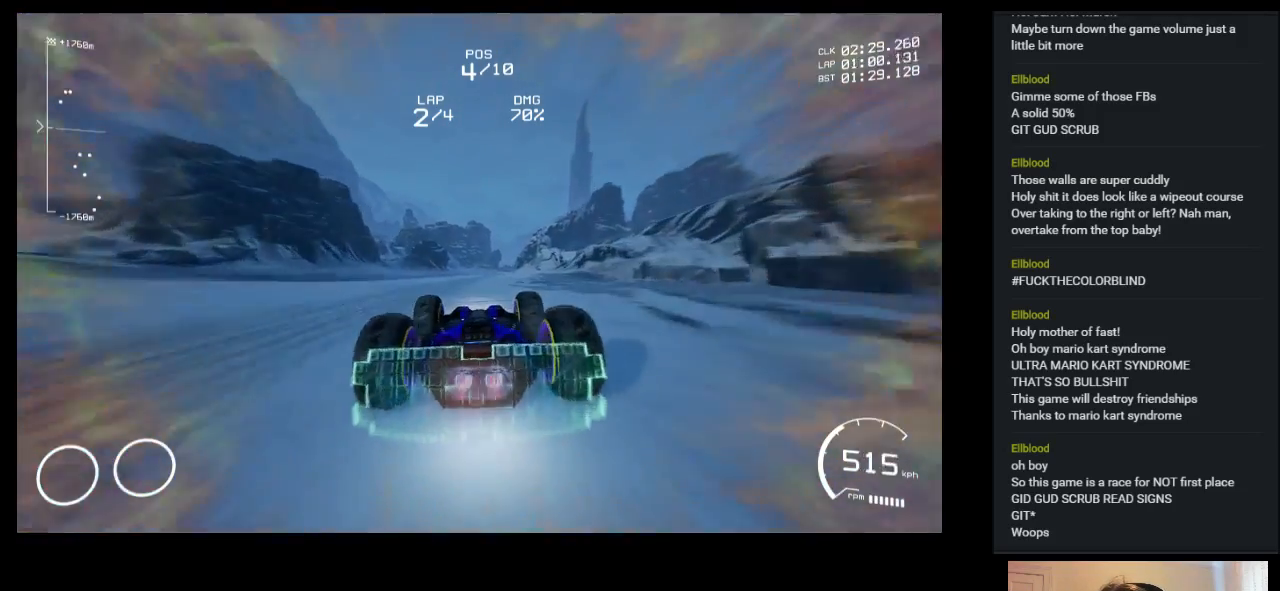
Gameplay with keyboard; each line is a JSON object with the keys held at the frame after it. "events" lists presses ("down") and releases ("up") of "a", "ctrl", "d", "down", "e", "left", "q", "right", "s", "shift", "space", "up" and "w" between this image and that frame as [ms after this image, input, new state], when the widget could be followed in between. No other keys are recorded. Mouse input is not recorded.
{"keys": ["up"], "events": []}
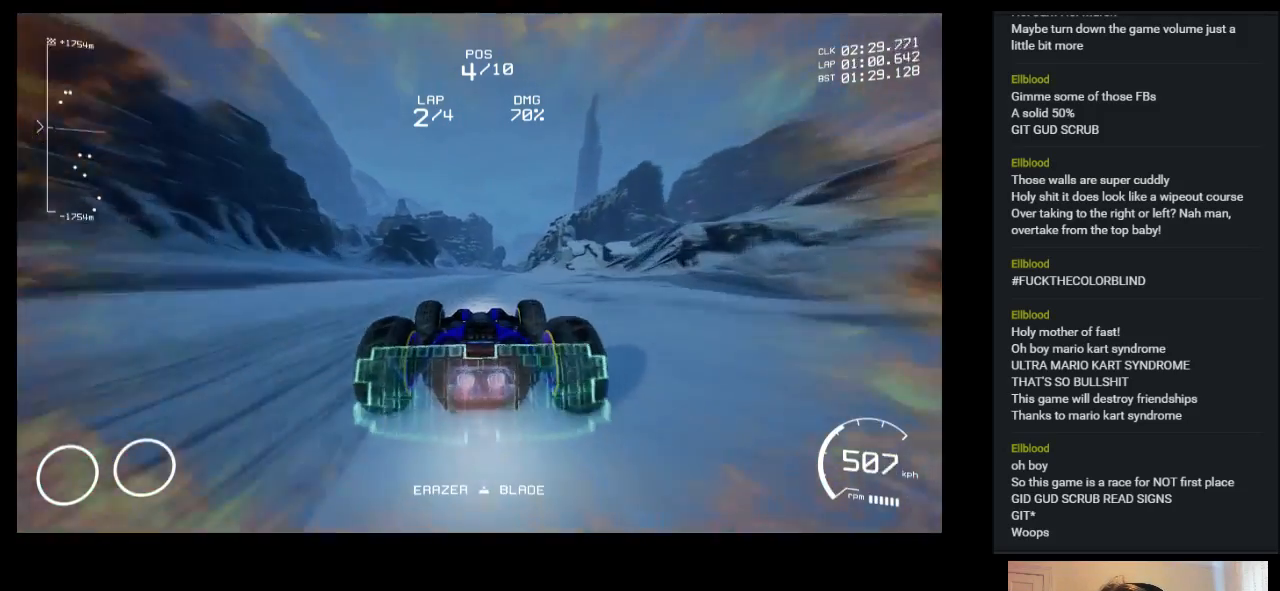
{"keys": ["up"], "events": [[33, "right", "down"], [117, "right", "up"]]}
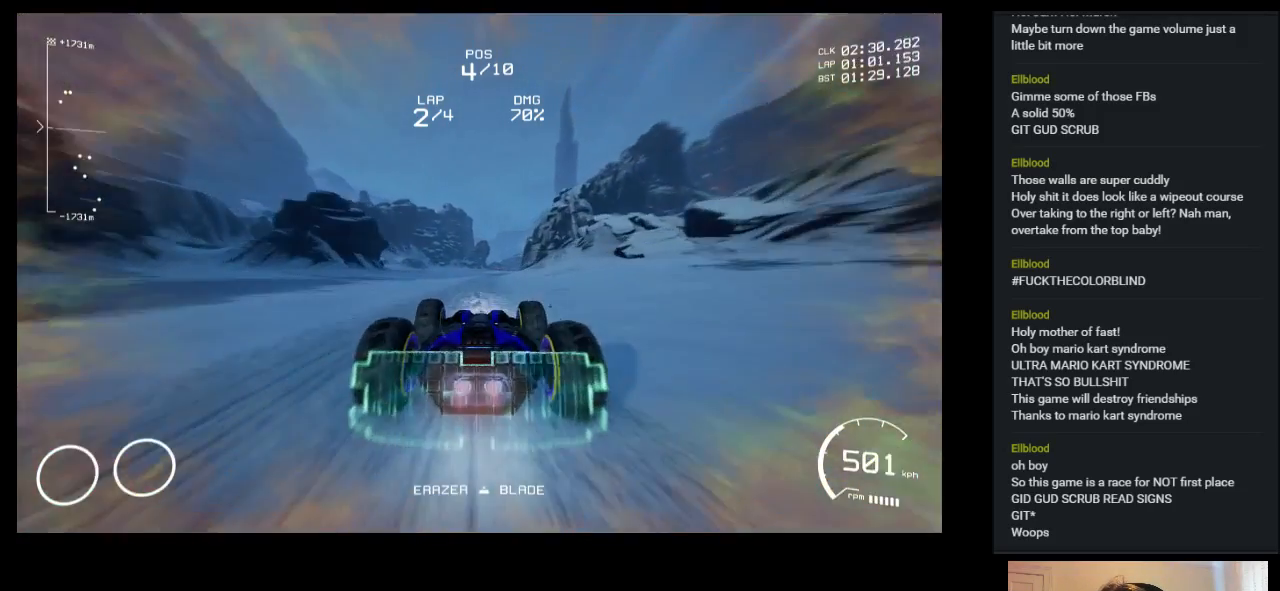
{"keys": ["up"], "events": []}
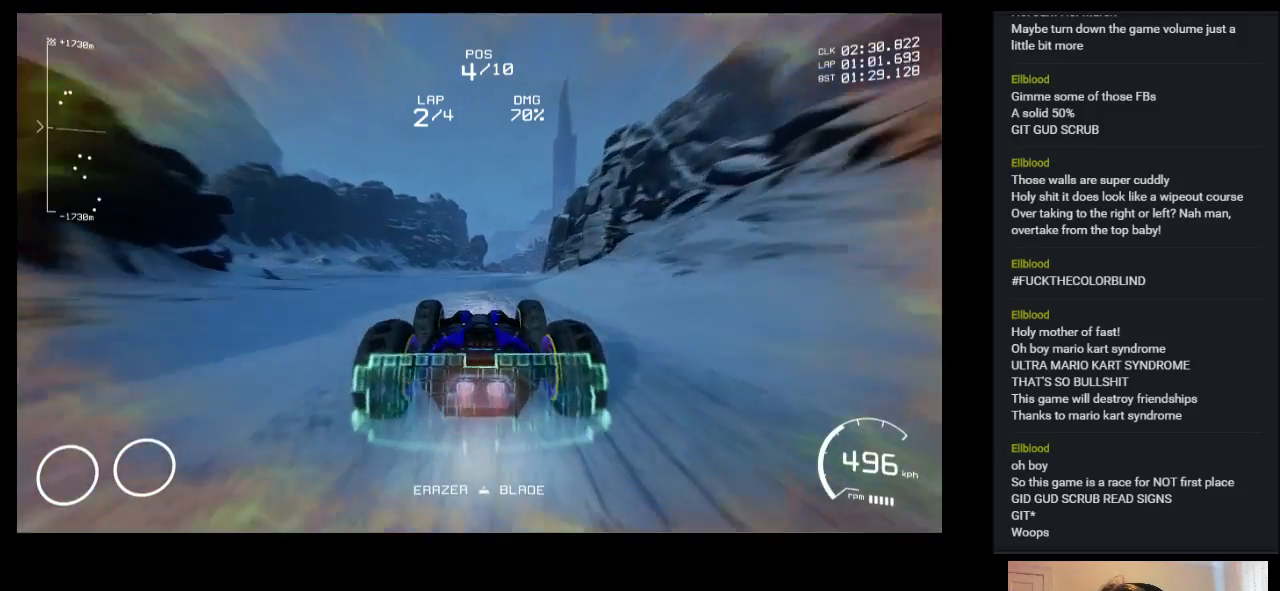
{"keys": ["up"], "events": [[183, "right", "down"], [267, "right", "up"]]}
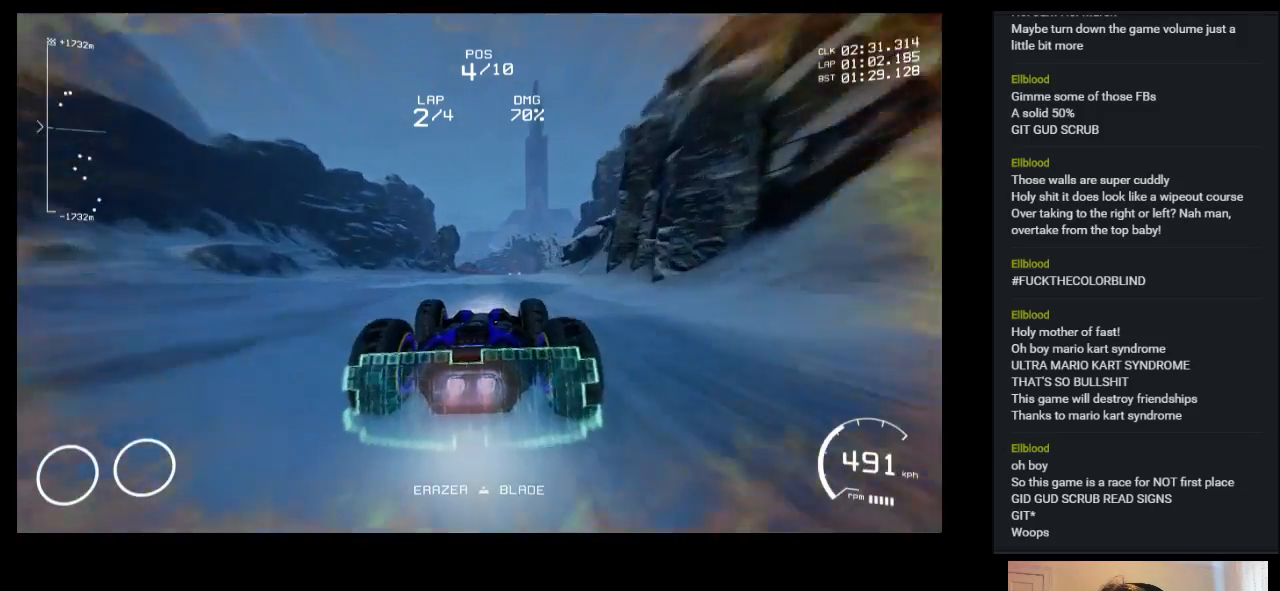
{"keys": ["up"], "events": [[433, "right", "down"], [483, "right", "up"]]}
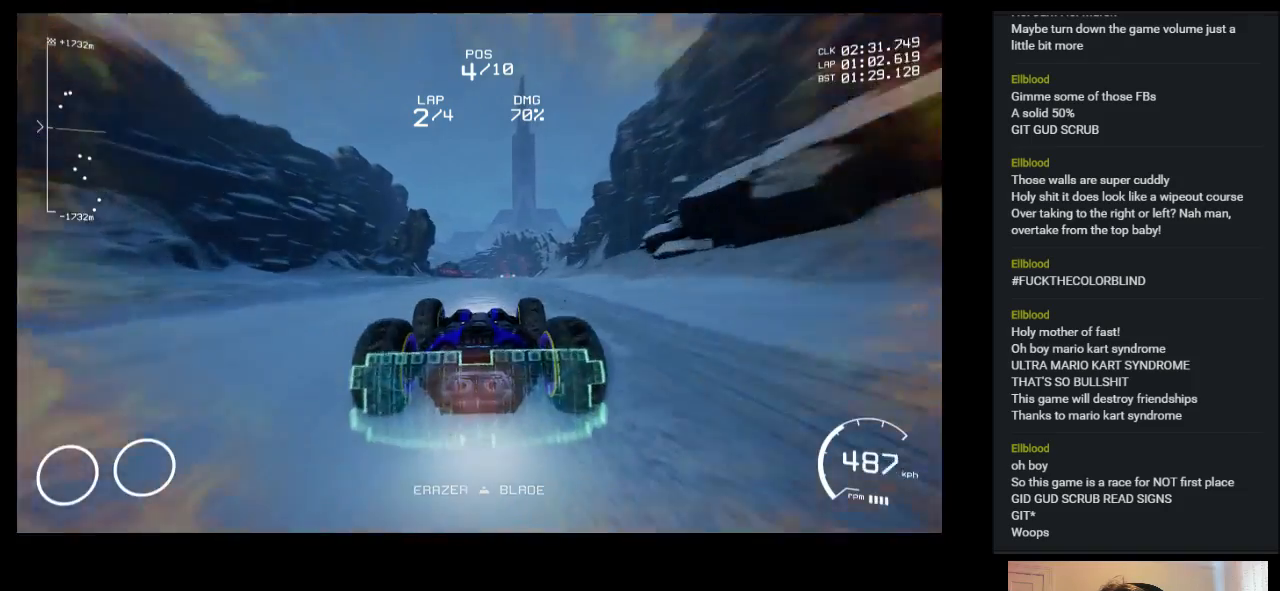
{"keys": ["up"], "events": []}
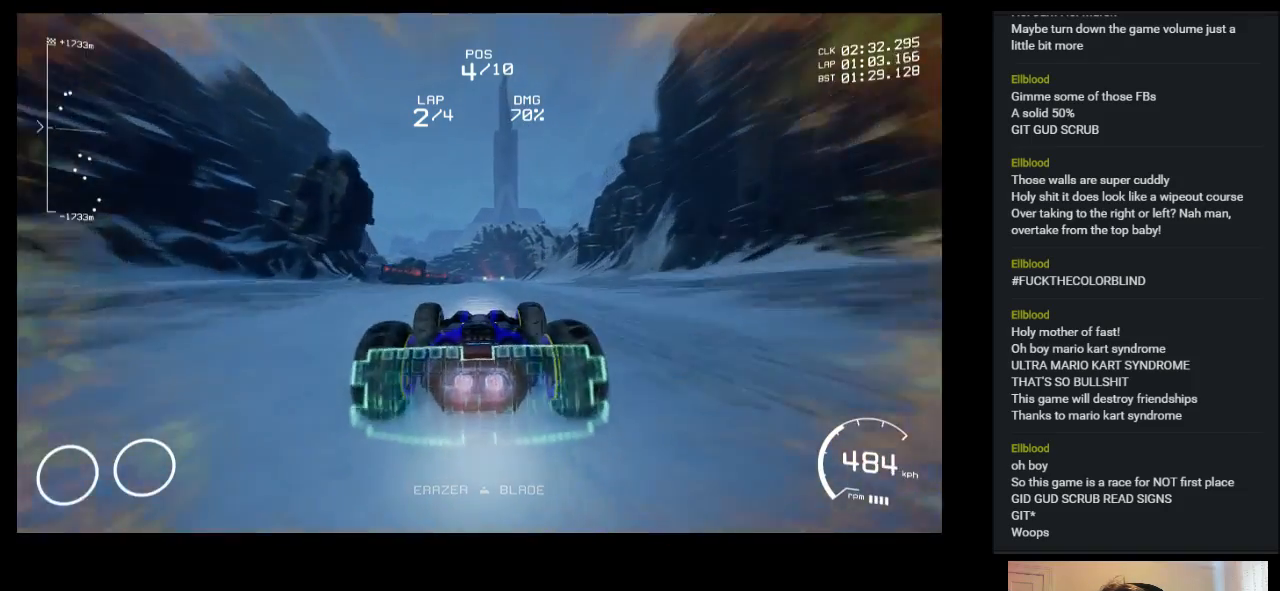
{"keys": ["up"], "events": []}
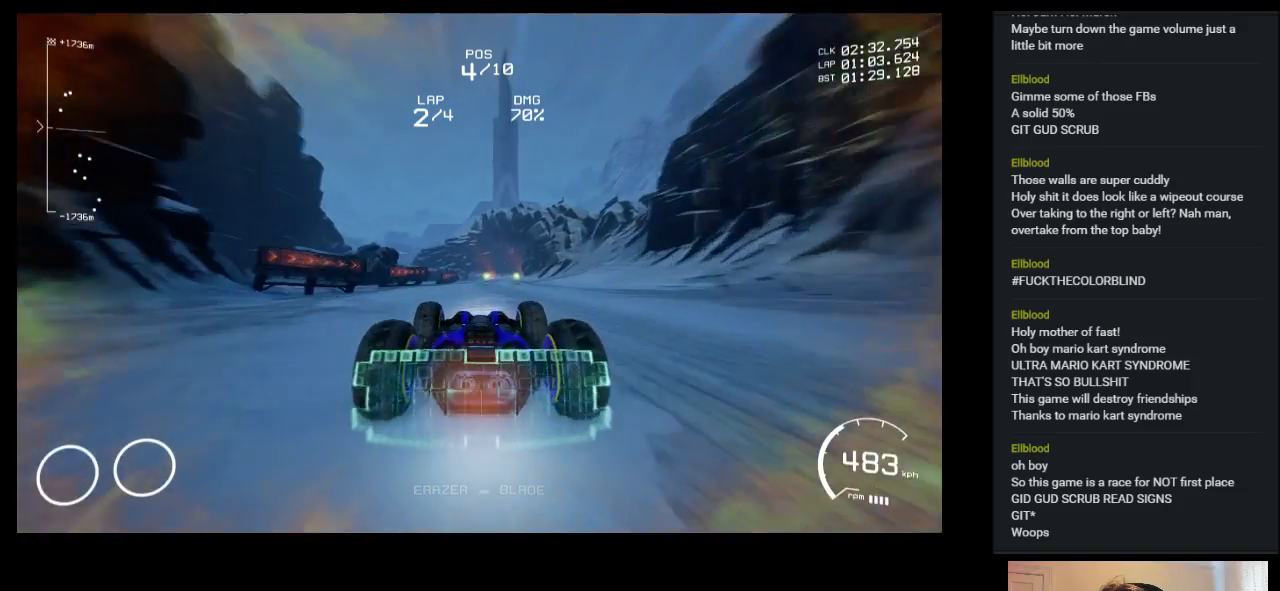
{"keys": ["up"], "events": [[100, "right", "down"], [233, "right", "up"]]}
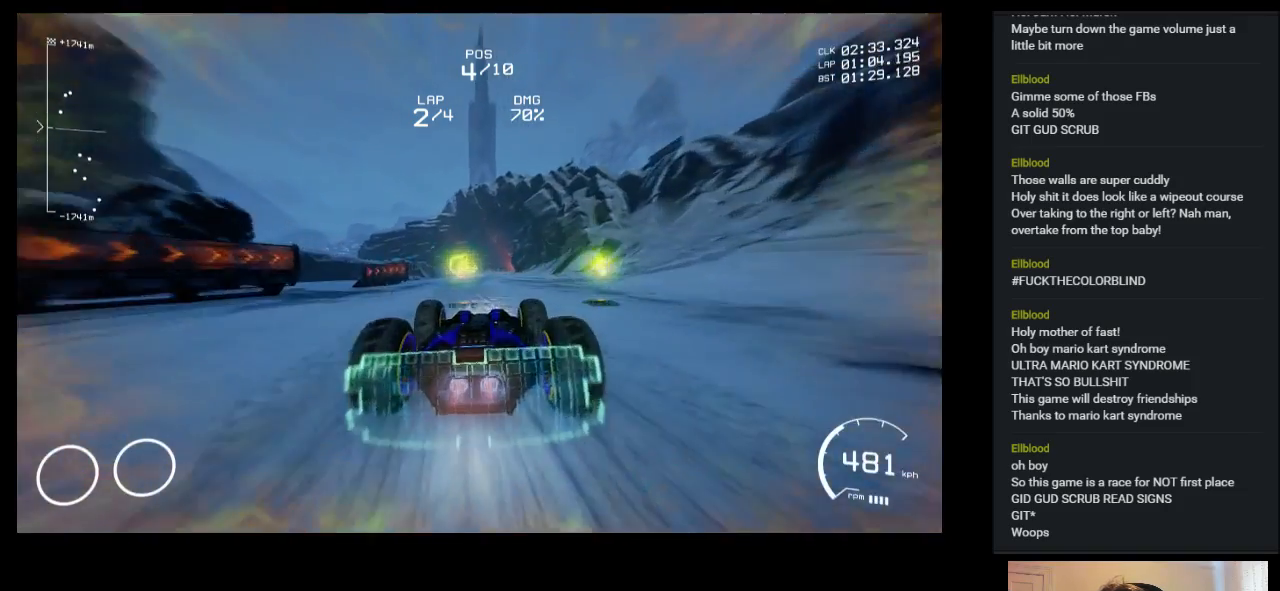
{"keys": ["up"], "events": []}
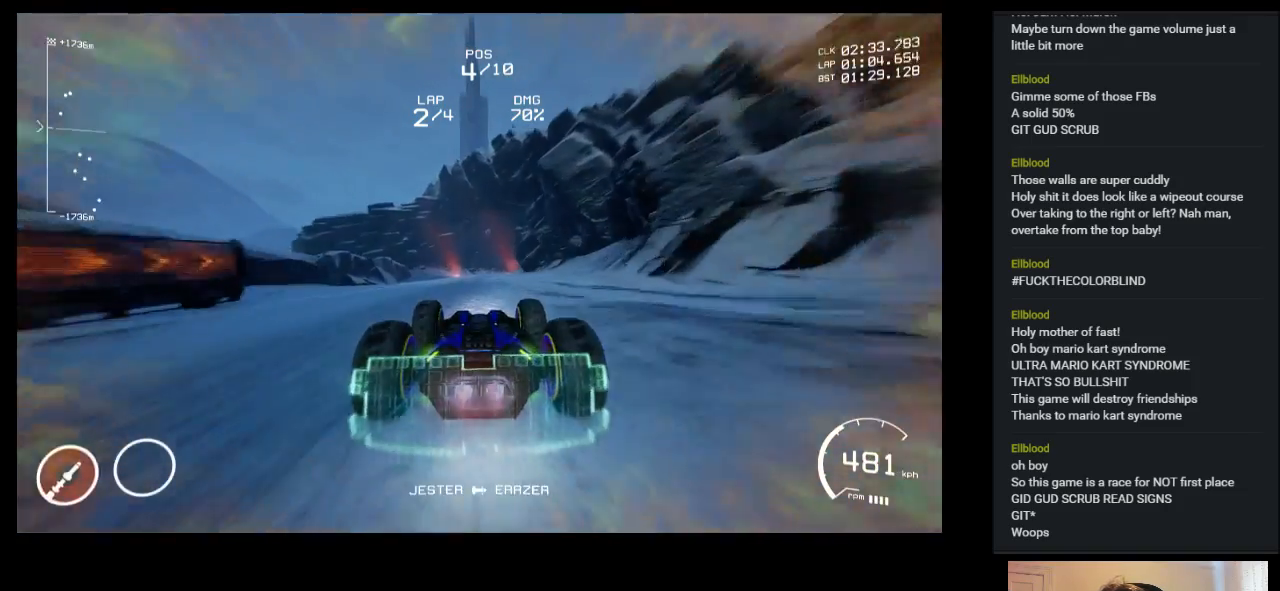
{"keys": ["up"], "events": []}
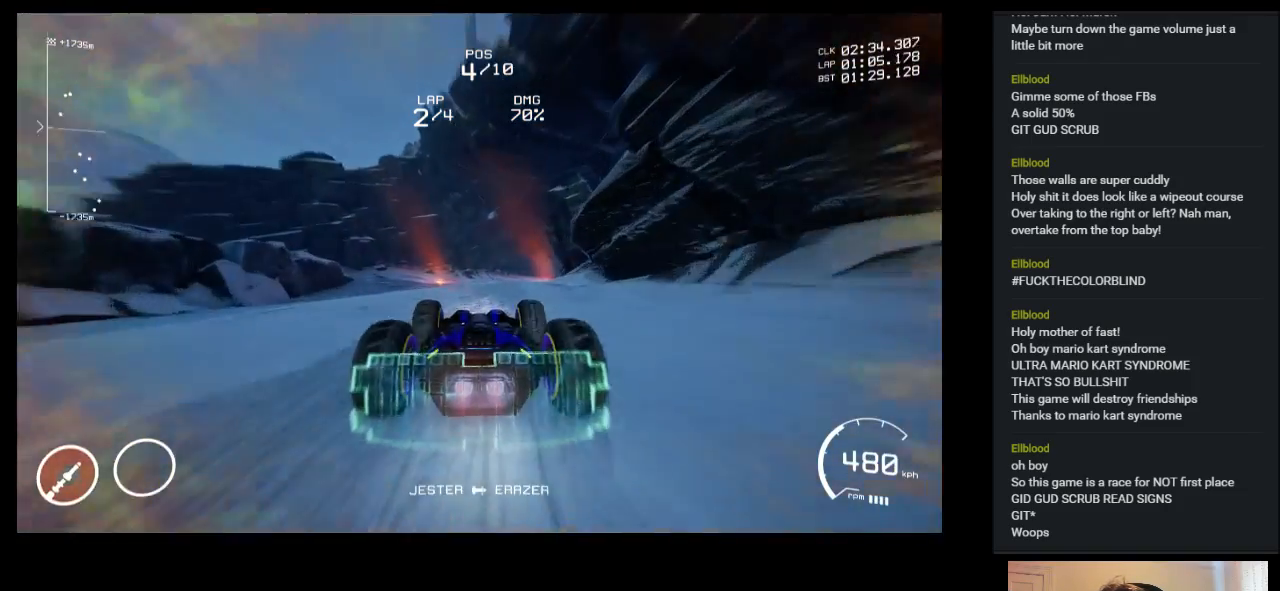
{"keys": ["right", "up"], "events": [[167, "right", "down"]]}
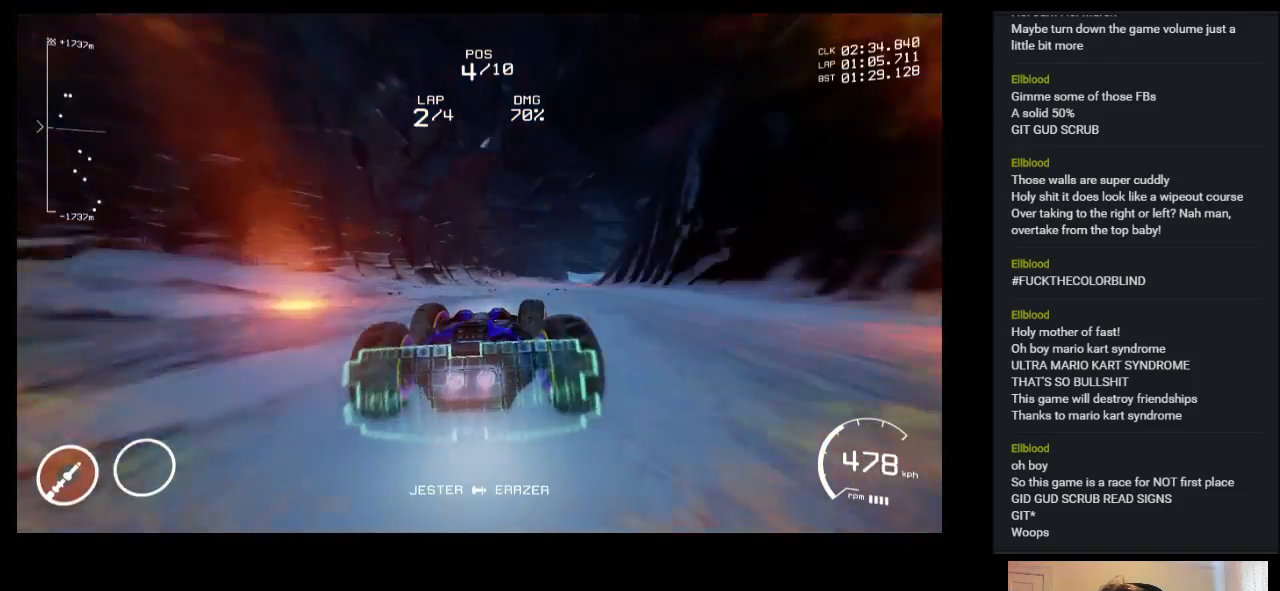
{"keys": ["right", "up"], "events": []}
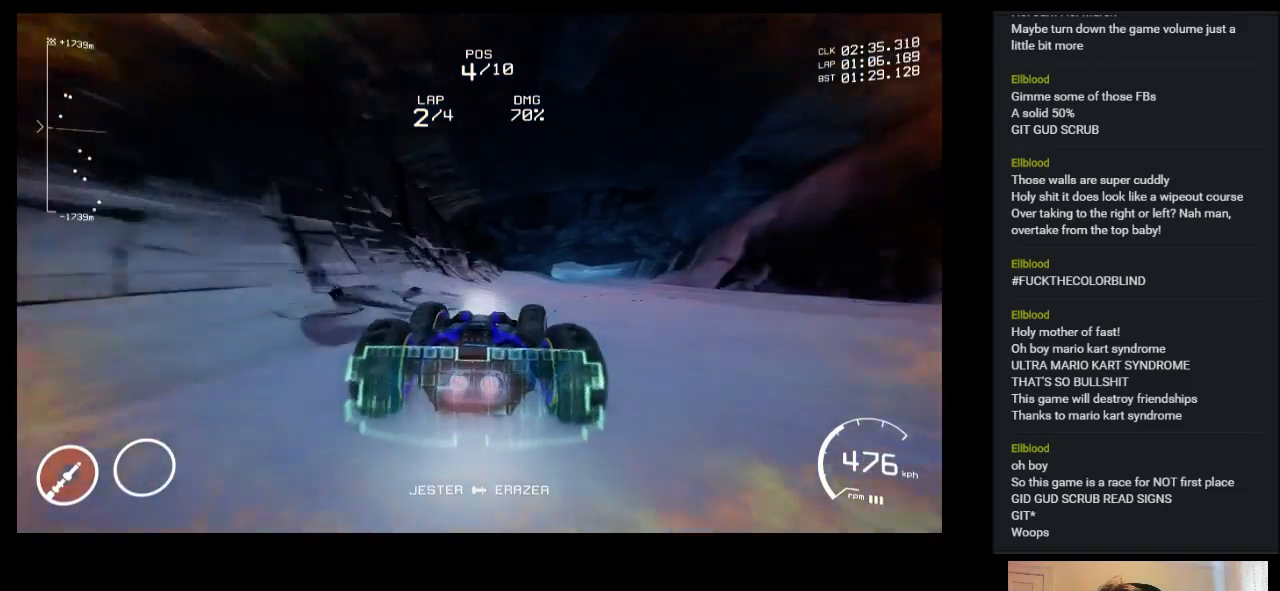
{"keys": ["right", "up"], "events": []}
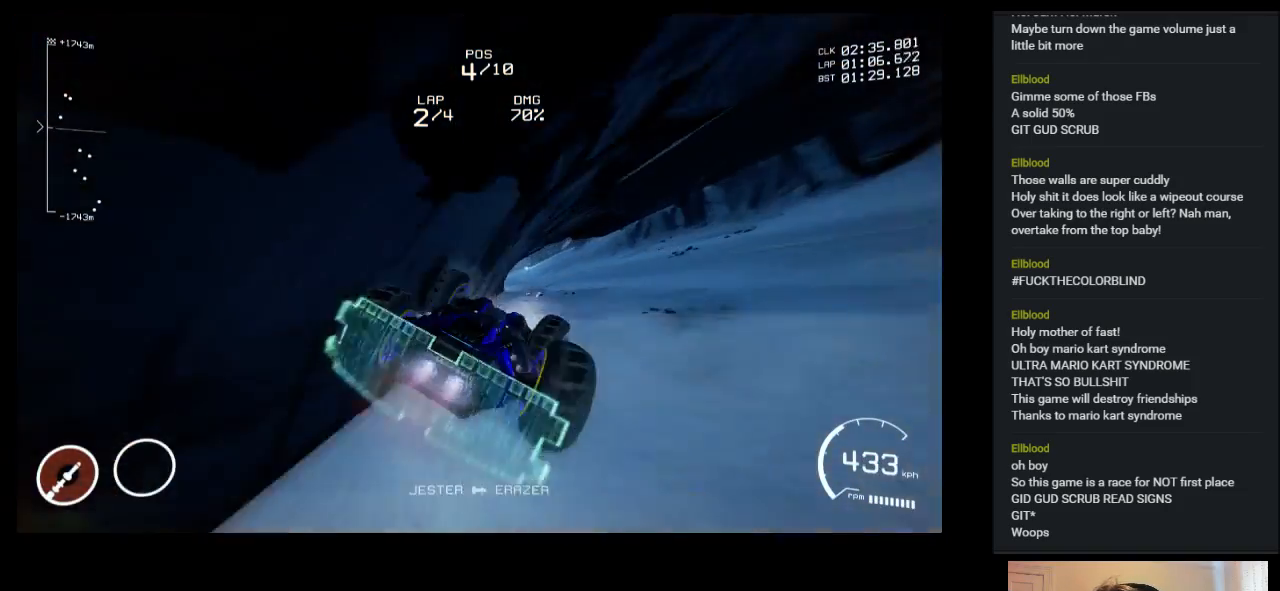
{"keys": ["left", "up"], "events": [[200, "right", "up"], [383, "left", "down"]]}
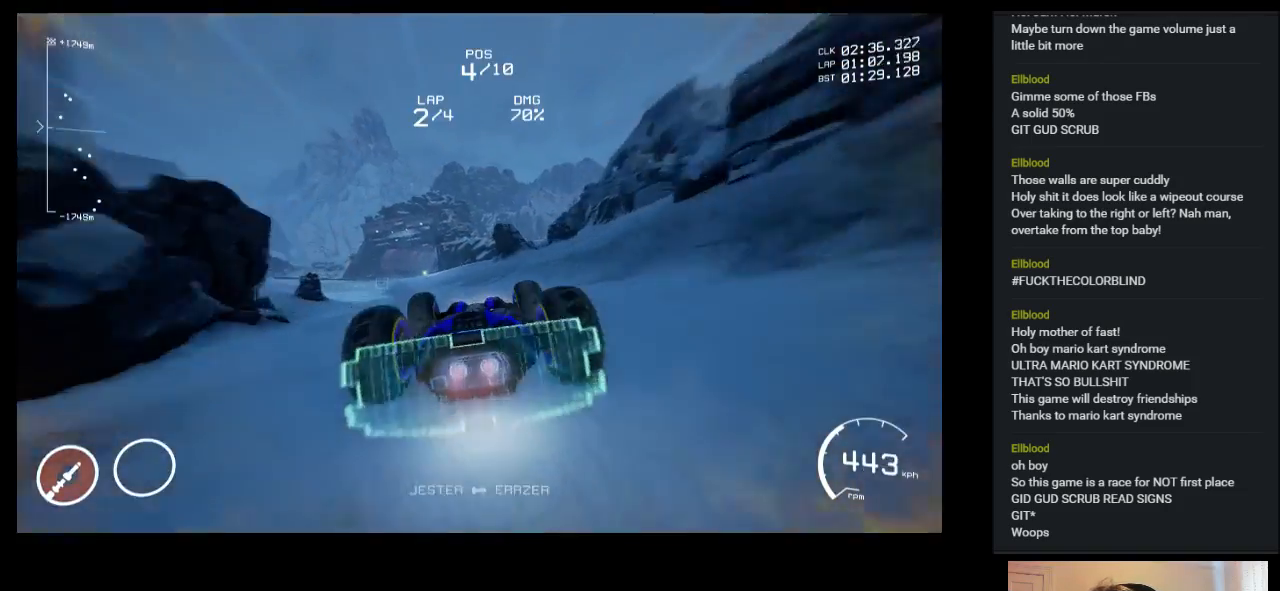
{"keys": ["up"], "events": [[167, "left", "up"], [200, "left", "down"], [467, "left", "up"]]}
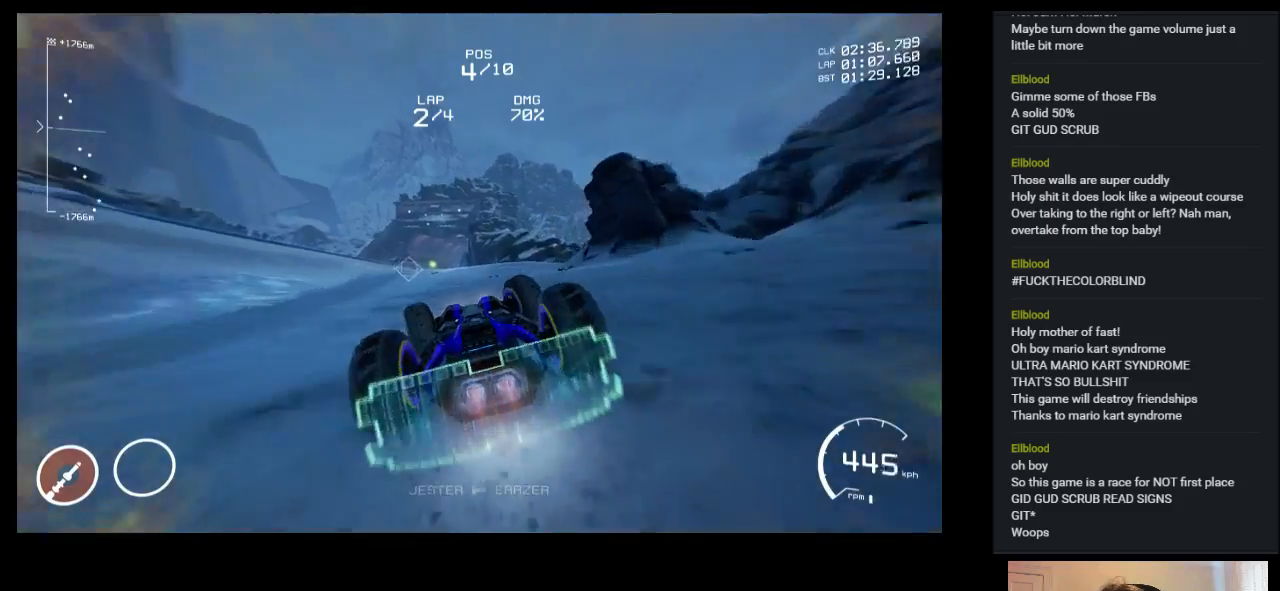
{"keys": ["left", "up"], "events": [[383, "left", "down"]]}
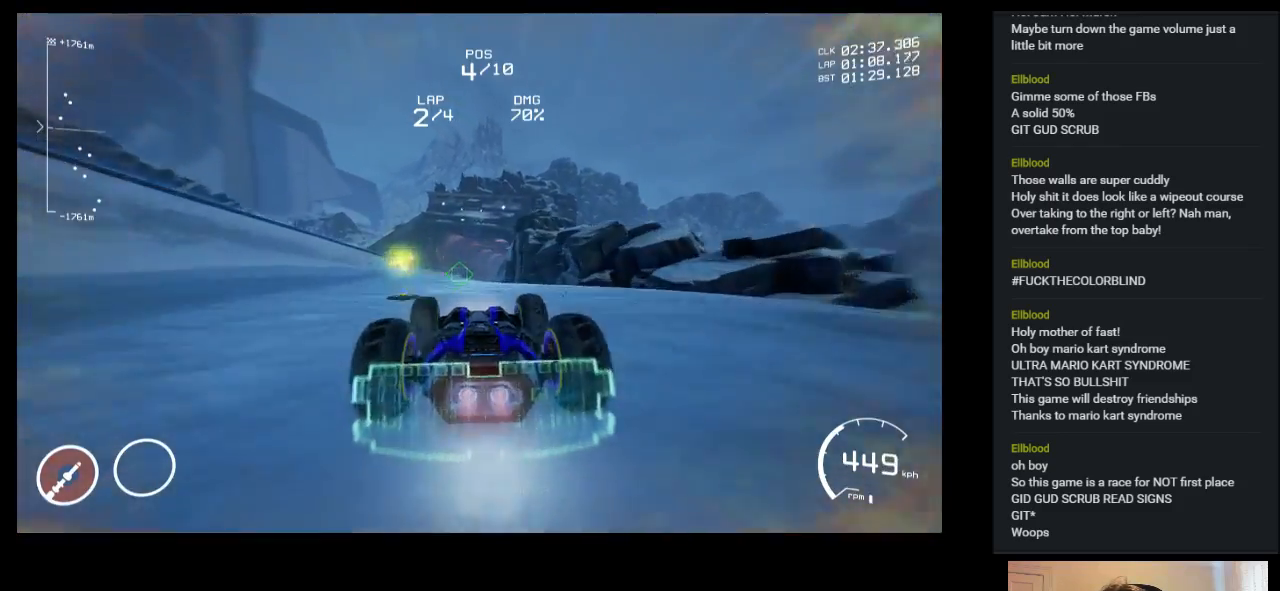
{"keys": ["up"], "events": [[17, "left", "up"], [367, "right", "down"], [467, "right", "up"]]}
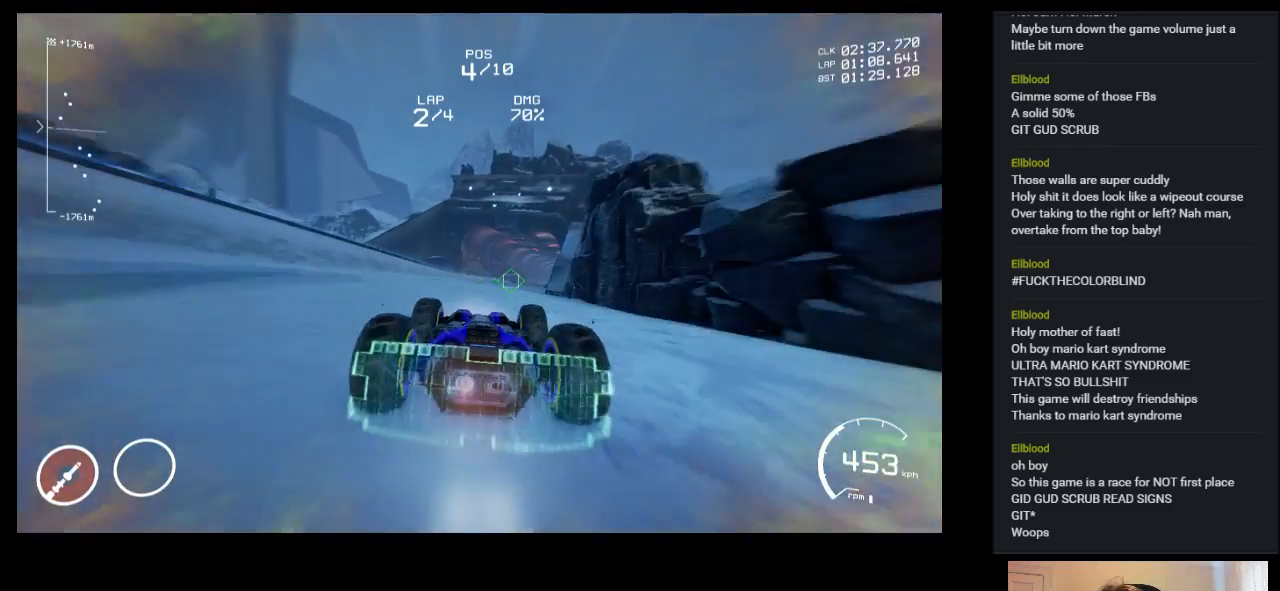
{"keys": ["shift", "up"], "events": [[150, "right", "down"], [450, "shift", "down"], [483, "right", "up"]]}
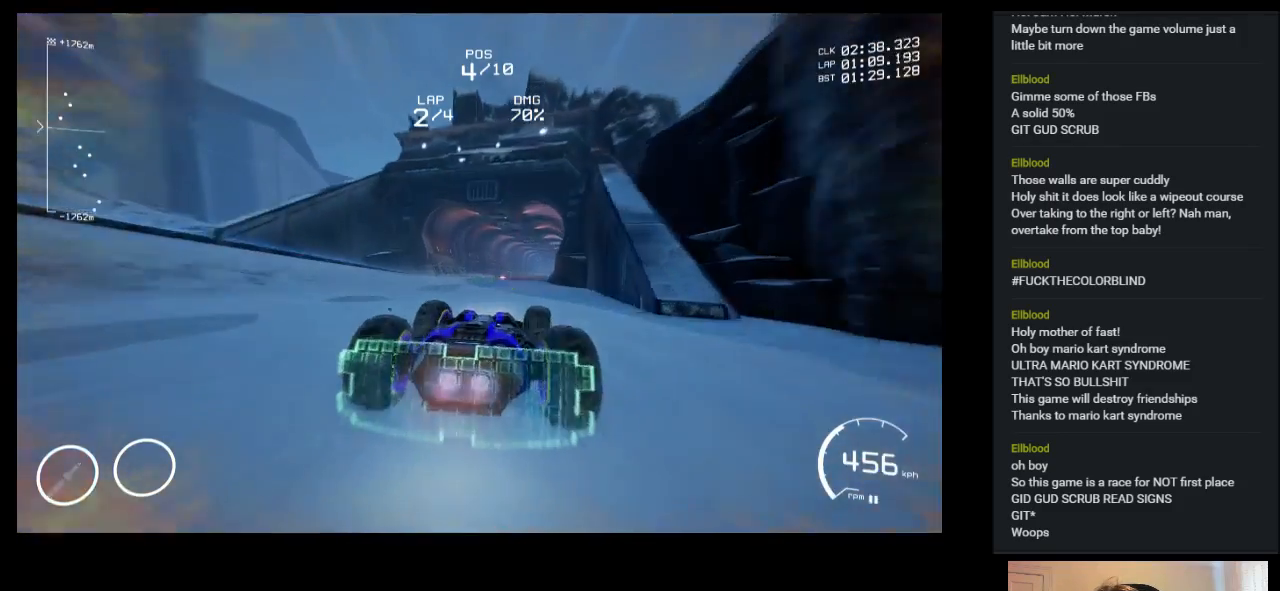
{"keys": ["up"], "events": [[50, "shift", "up"], [100, "left", "down"], [183, "left", "up"], [383, "right", "down"], [467, "right", "up"]]}
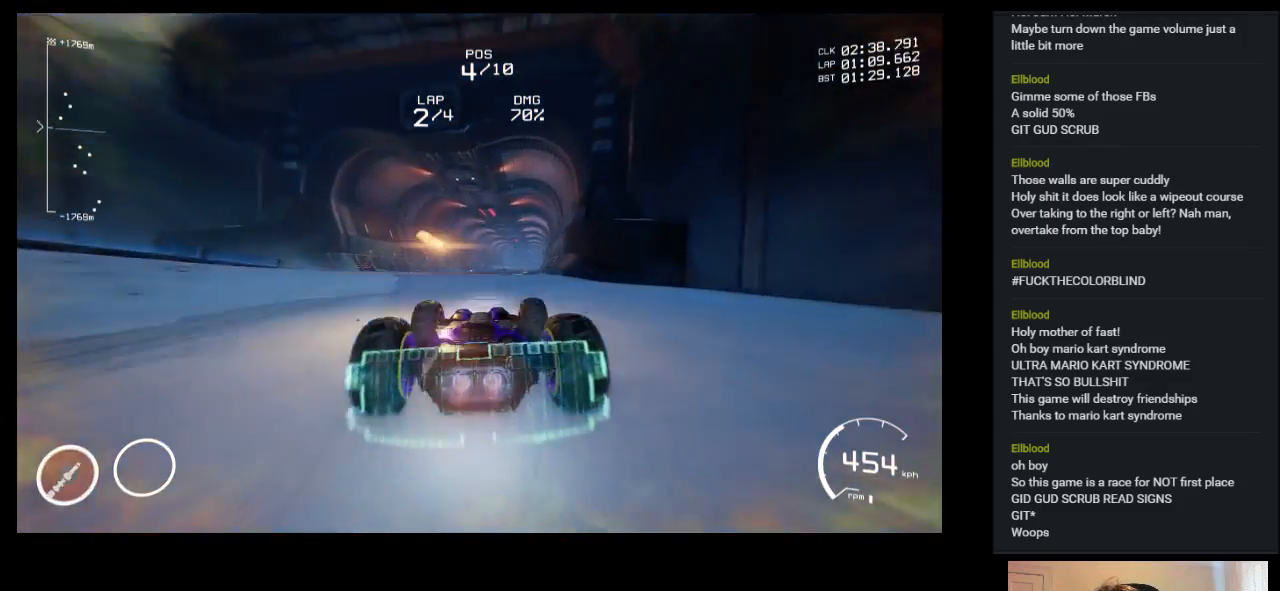
{"keys": ["up"], "events": []}
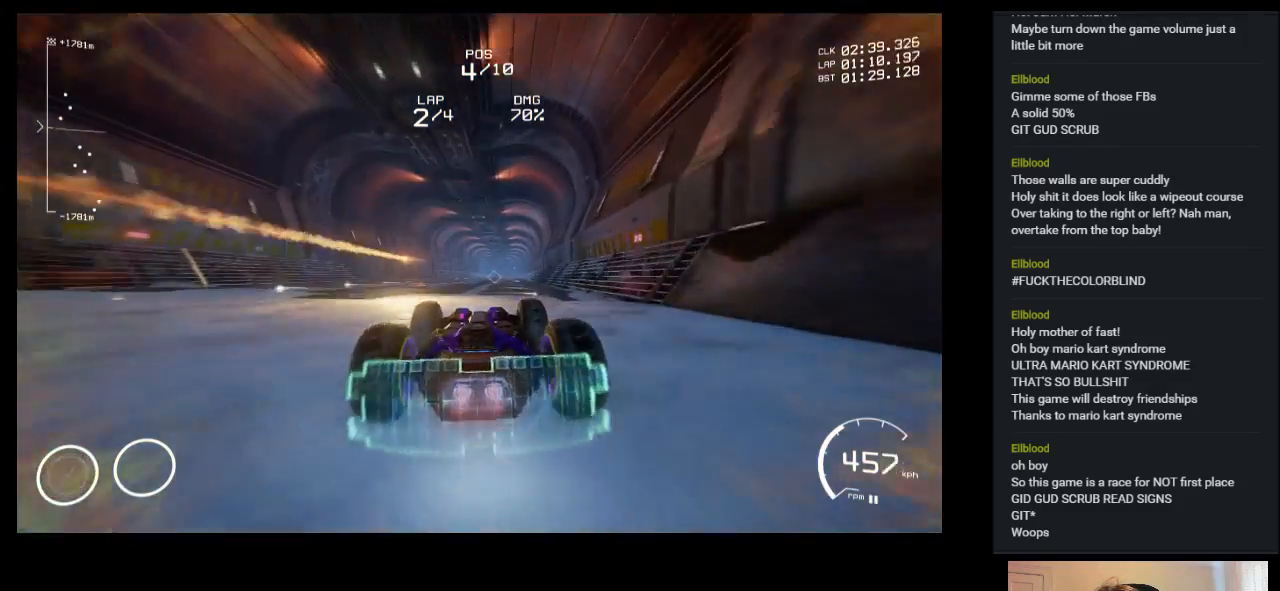
{"keys": ["up"], "events": [[250, "right", "down"], [283, "right", "up"]]}
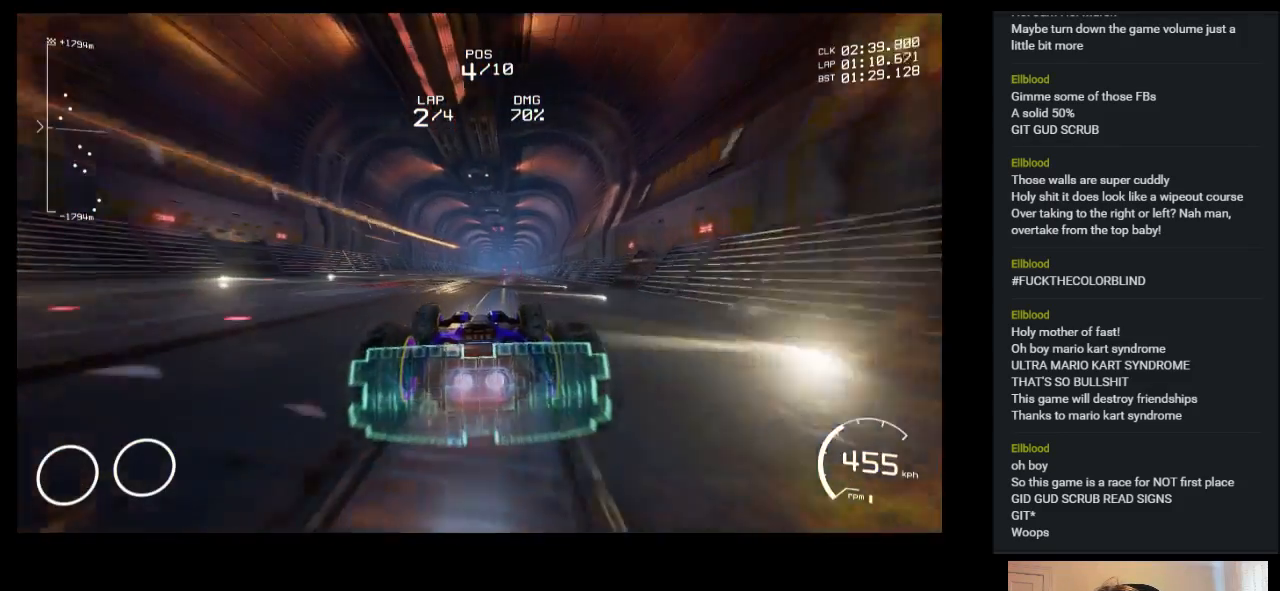
{"keys": ["up"], "events": [[300, "right", "down"], [483, "right", "up"]]}
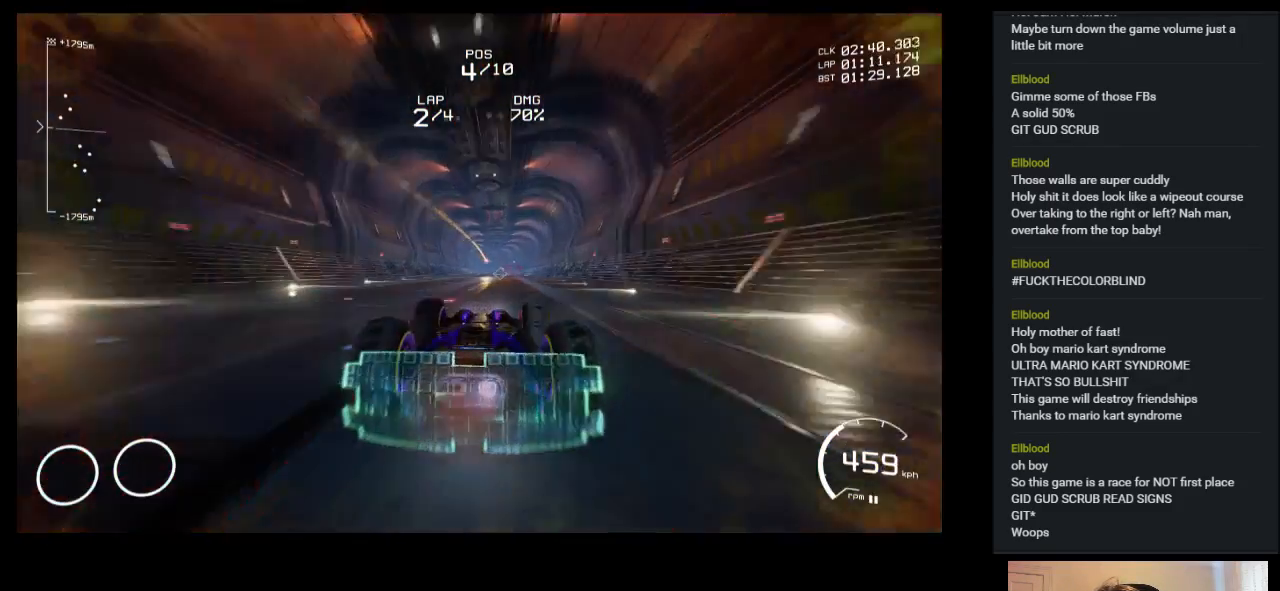
{"keys": ["up"], "events": [[250, "left", "down"], [283, "left", "up"]]}
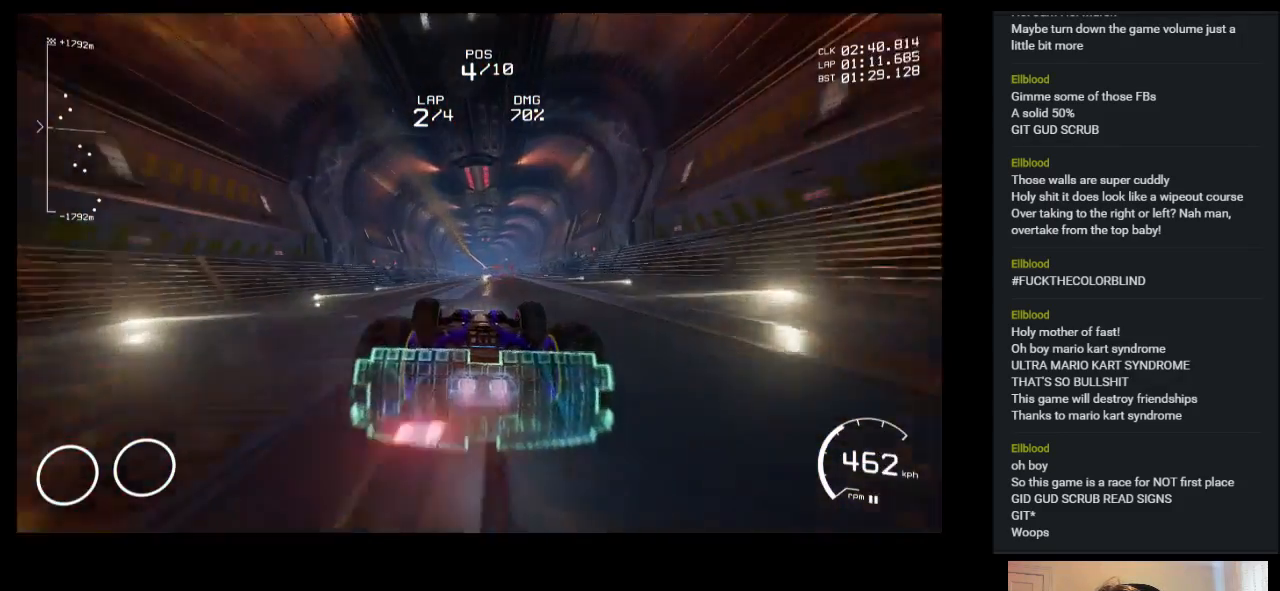
{"keys": ["up"], "events": [[50, "left", "down"], [133, "left", "up"]]}
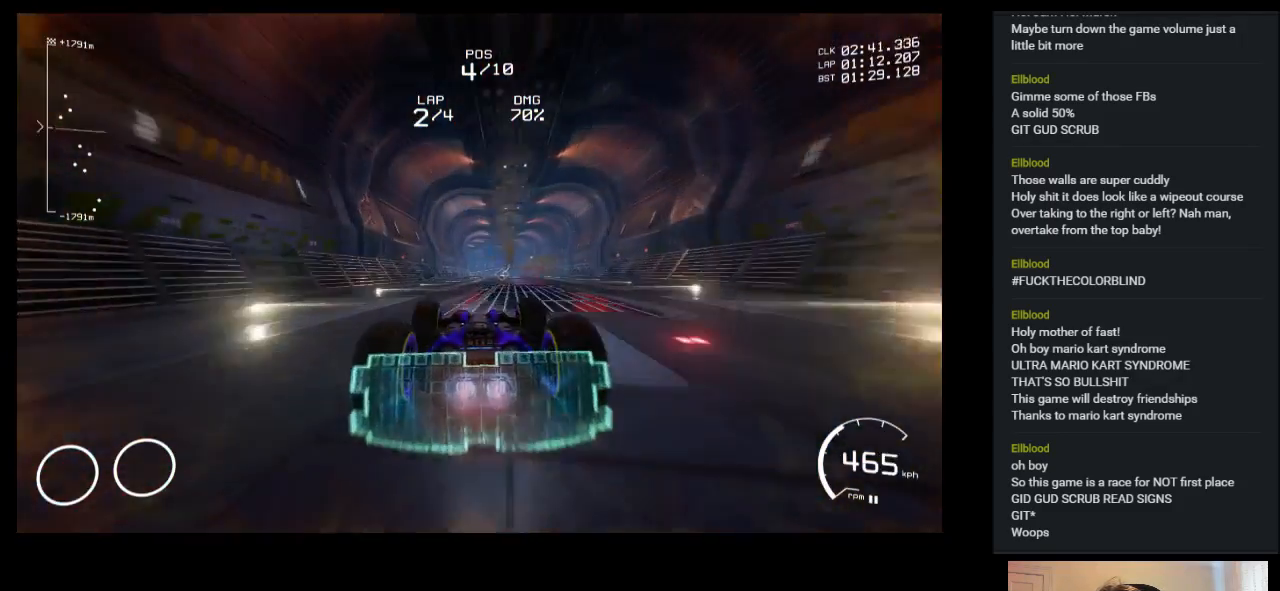
{"keys": ["up"], "events": [[217, "right", "down"], [300, "right", "up"]]}
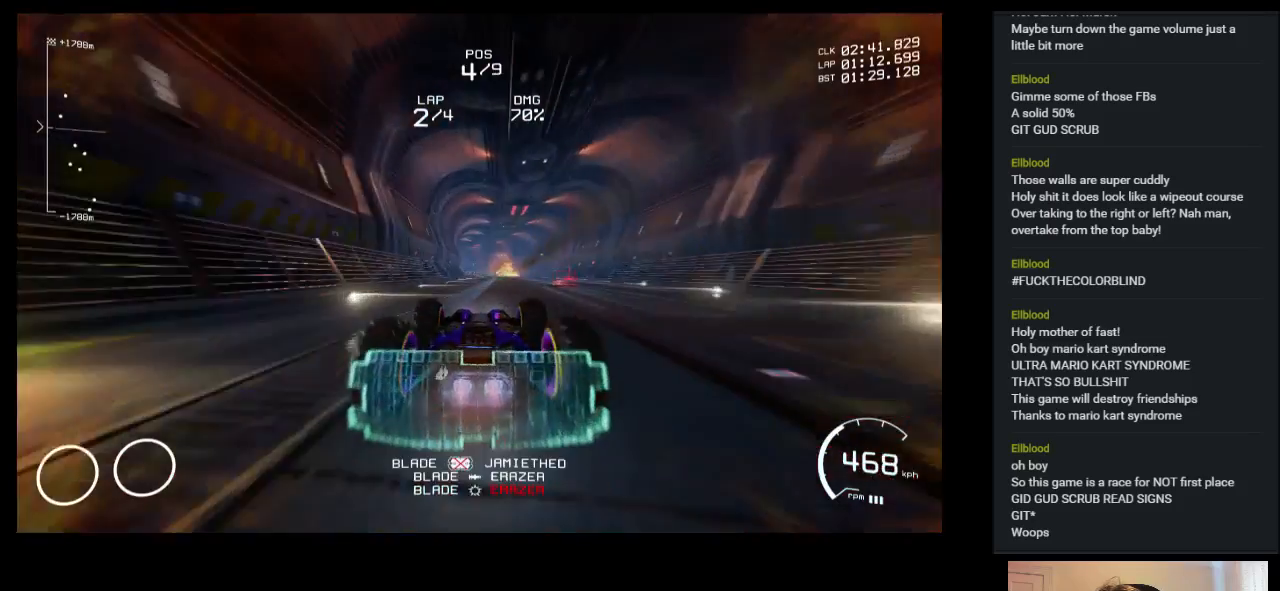
{"keys": ["up"], "events": [[200, "right", "down"], [350, "right", "up"]]}
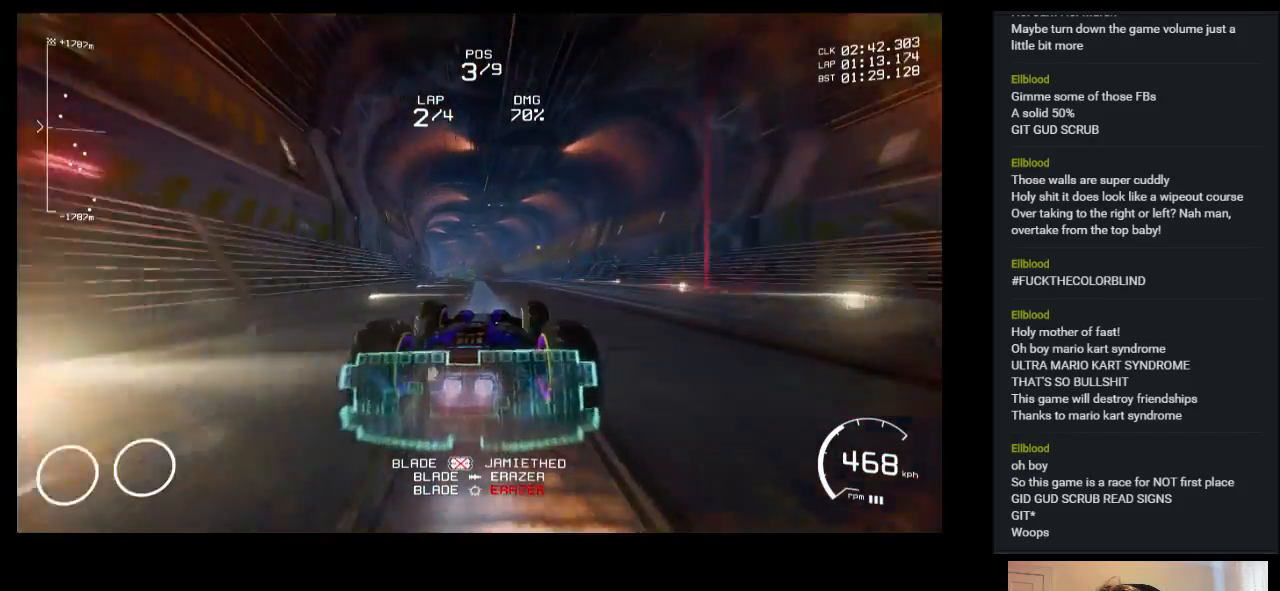
{"keys": ["up"], "events": [[183, "left", "down"], [350, "left", "up"]]}
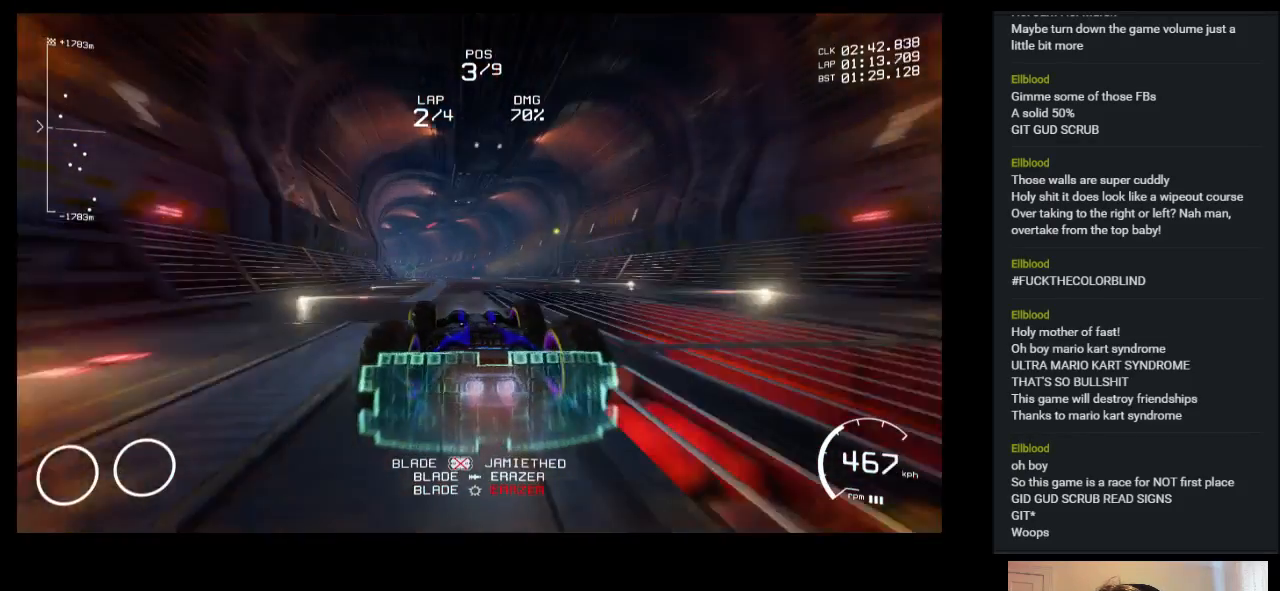
{"keys": ["up"], "events": [[67, "left", "down"], [267, "left", "up"]]}
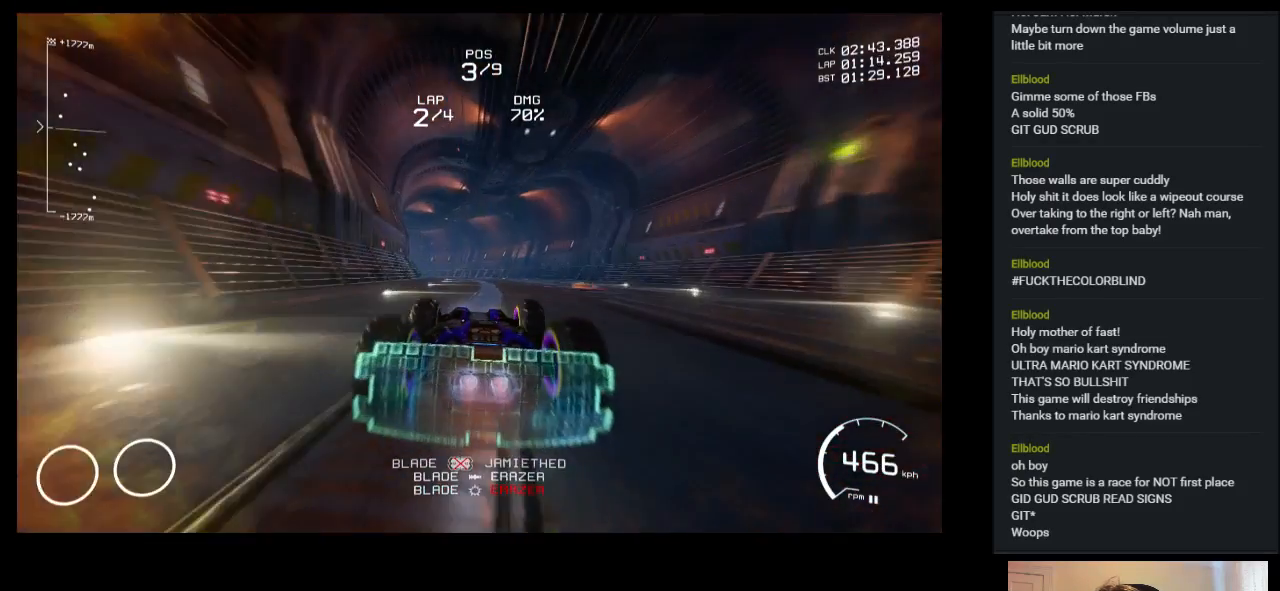
{"keys": ["left", "up"], "events": [[450, "left", "down"]]}
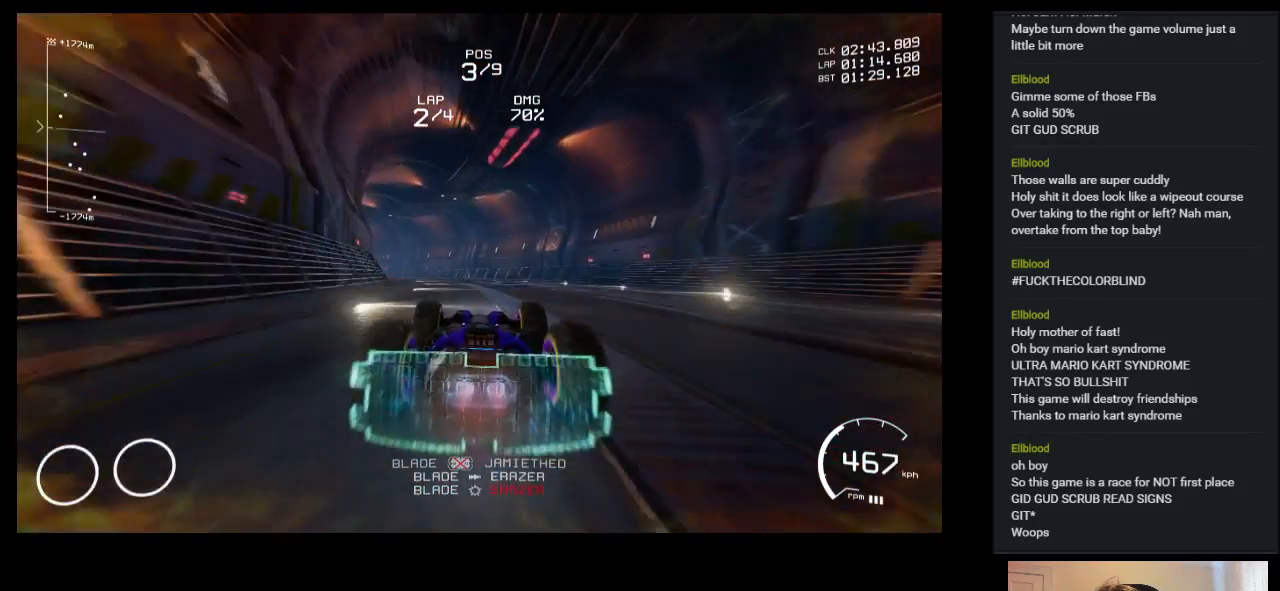
{"keys": ["left", "up"], "events": []}